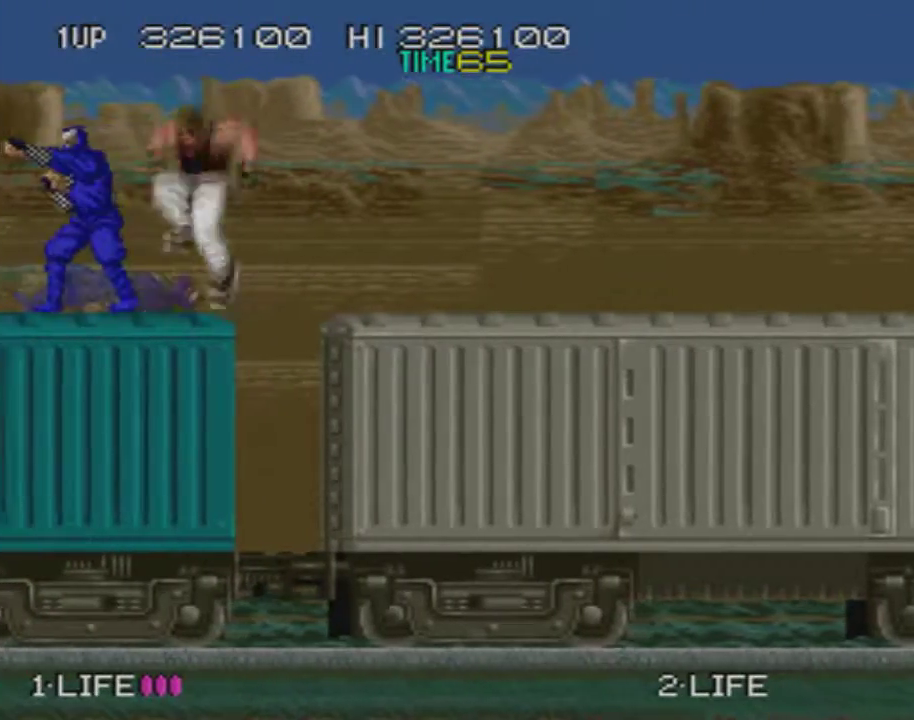
Gameplay with a controller (PlayStation layout); each line is a JSON object with the inputs held at the frame after it. "events" lists button and stick changes between this image and that frame as [ms after this image, input, new state], when the widget could be followed in between. Not read: L3 R3 left_stick right_stick.
{"buttons": ["DPAD_LEFT"], "events": [[17, "SQUARE", "down"], [100, "CROSS", "up"], [134, "SQUARE", "up"]]}
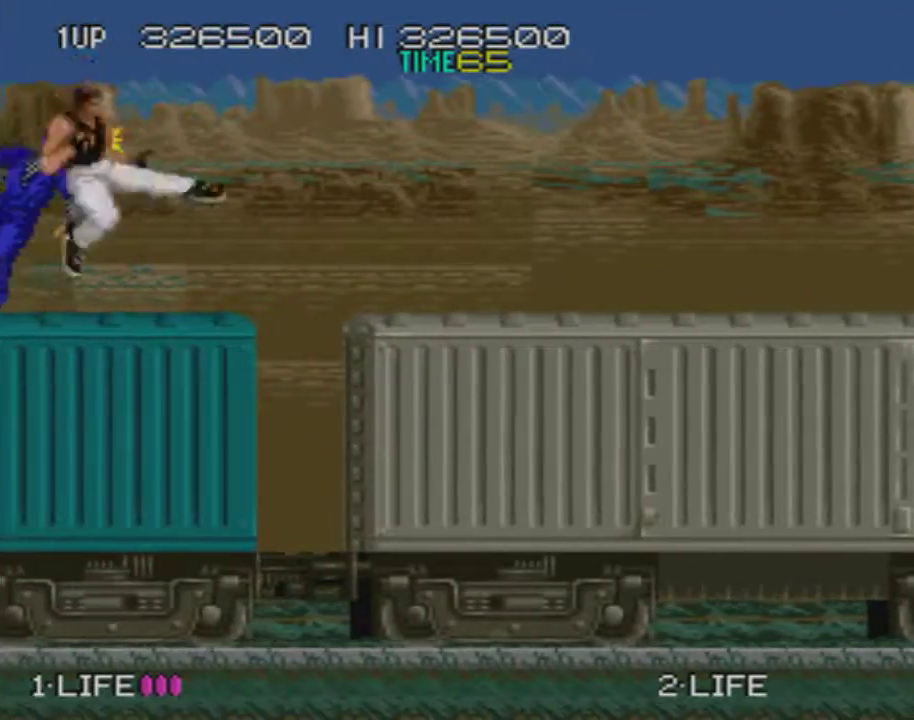
{"buttons": ["DPAD_LEFT"], "events": [[100, "CROSS", "down"], [133, "SQUARE", "down"], [217, "CROSS", "up"], [250, "SQUARE", "up"]]}
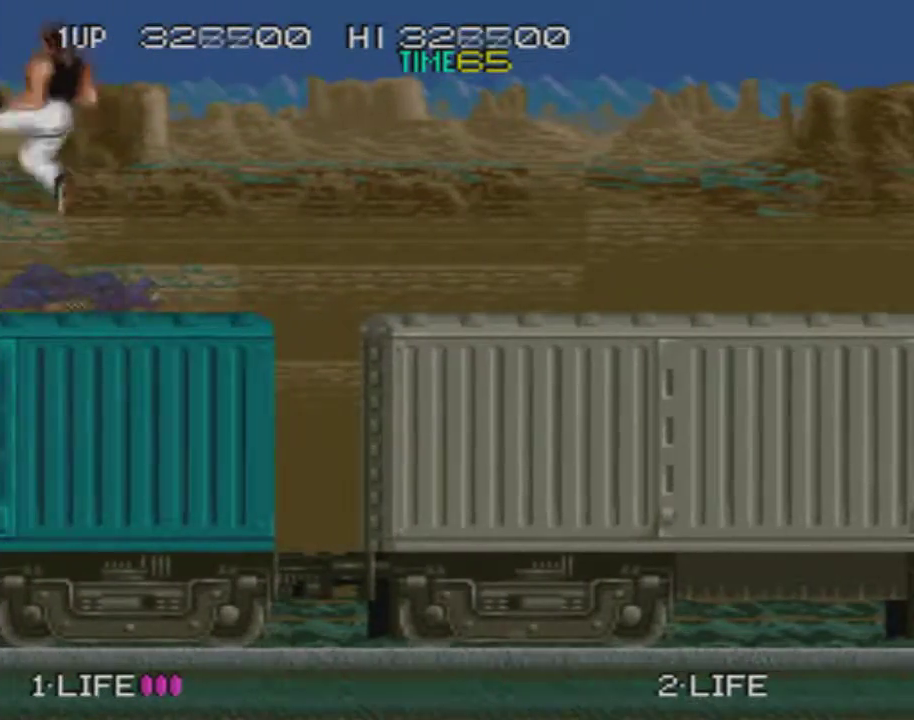
{"buttons": ["DPAD_LEFT"], "events": [[217, "CROSS", "down"], [284, "SQUARE", "down"], [367, "CROSS", "up"], [367, "SQUARE", "up"]]}
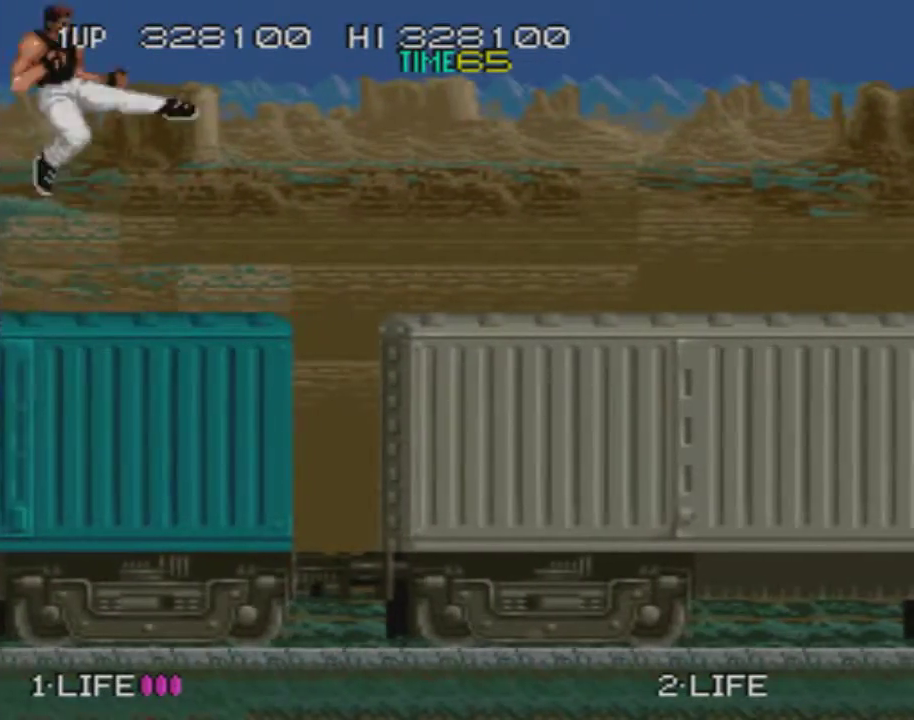
{"buttons": ["DPAD_LEFT"], "events": [[317, "CROSS", "down"], [367, "SQUARE", "down"], [450, "SQUARE", "up"], [484, "CROSS", "up"]]}
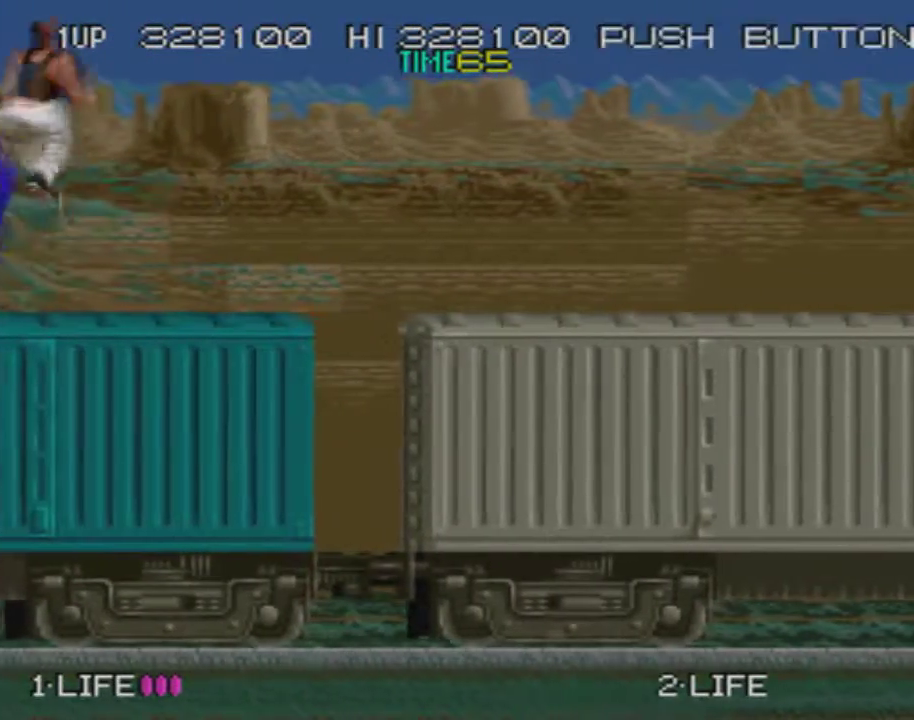
{"buttons": ["CROSS", "DPAD_LEFT"], "events": [[434, "CROSS", "down"]]}
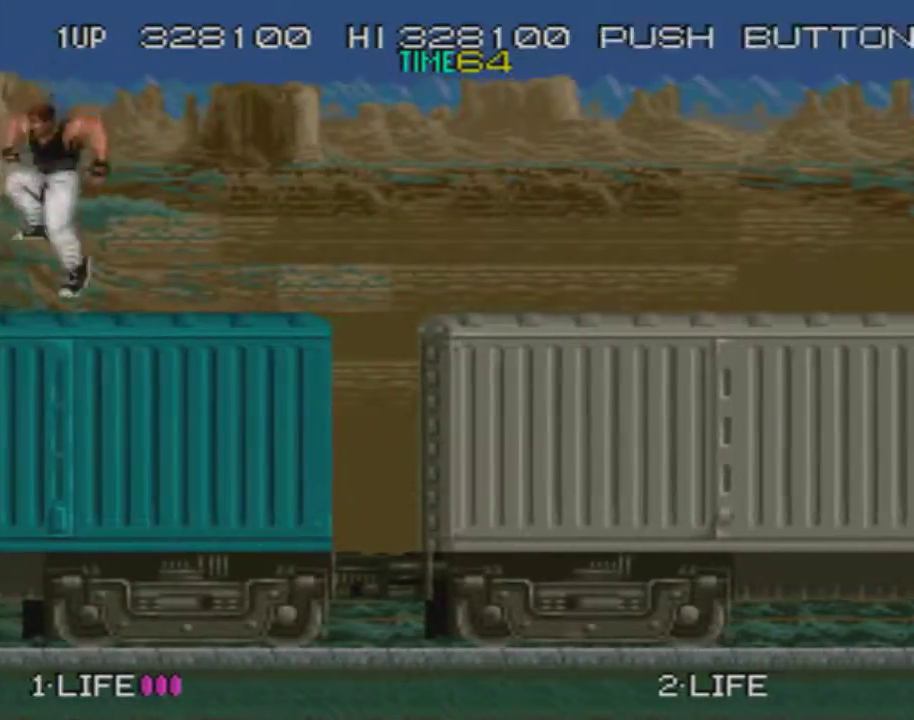
{"buttons": ["DPAD_LEFT"], "events": [[17, "SQUARE", "down"], [100, "SQUARE", "up"], [134, "CROSS", "up"]]}
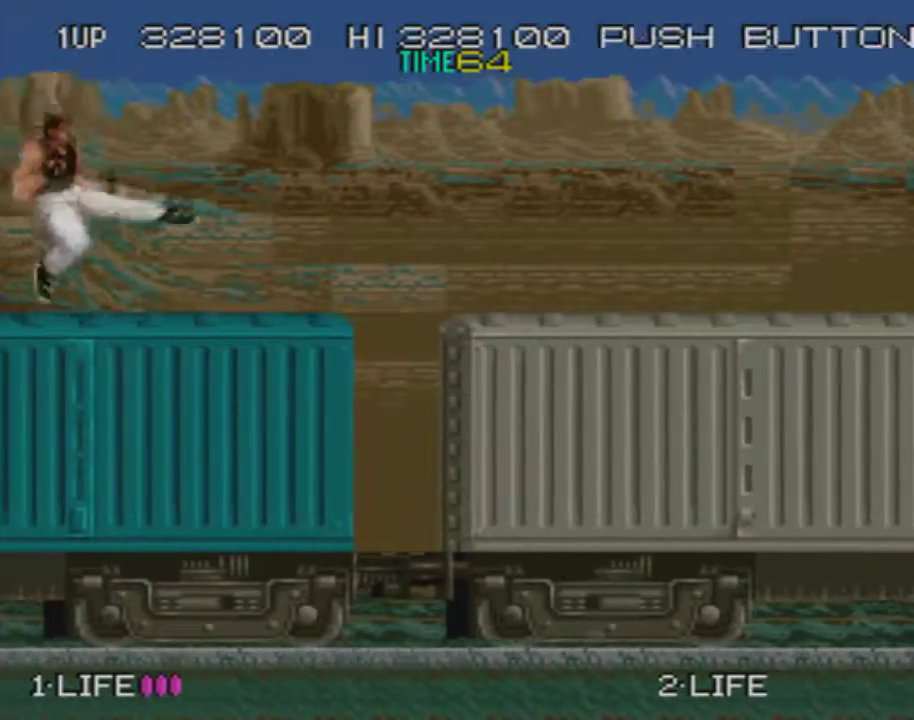
{"buttons": ["DPAD_LEFT"], "events": [[50, "CROSS", "down"], [83, "SQUARE", "down"], [183, "SQUARE", "up"], [233, "CROSS", "up"]]}
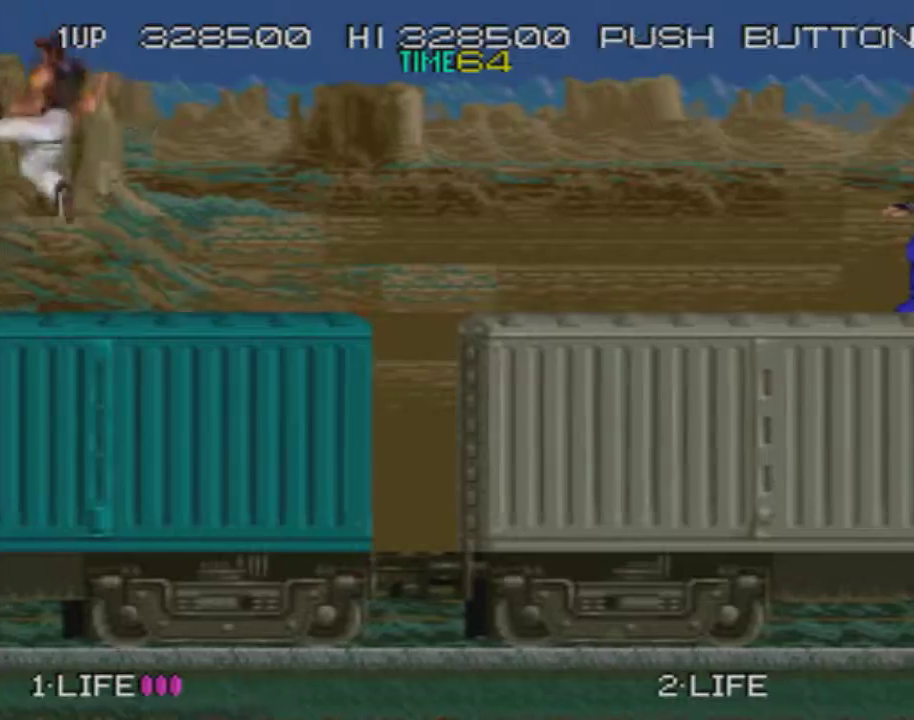
{"buttons": ["DPAD_LEFT"], "events": [[184, "CROSS", "down"], [217, "SQUARE", "down"], [234, "DPAD_UP", "down"], [284, "DPAD_UP", "up"], [284, "SQUARE", "up"], [317, "CROSS", "up"]]}
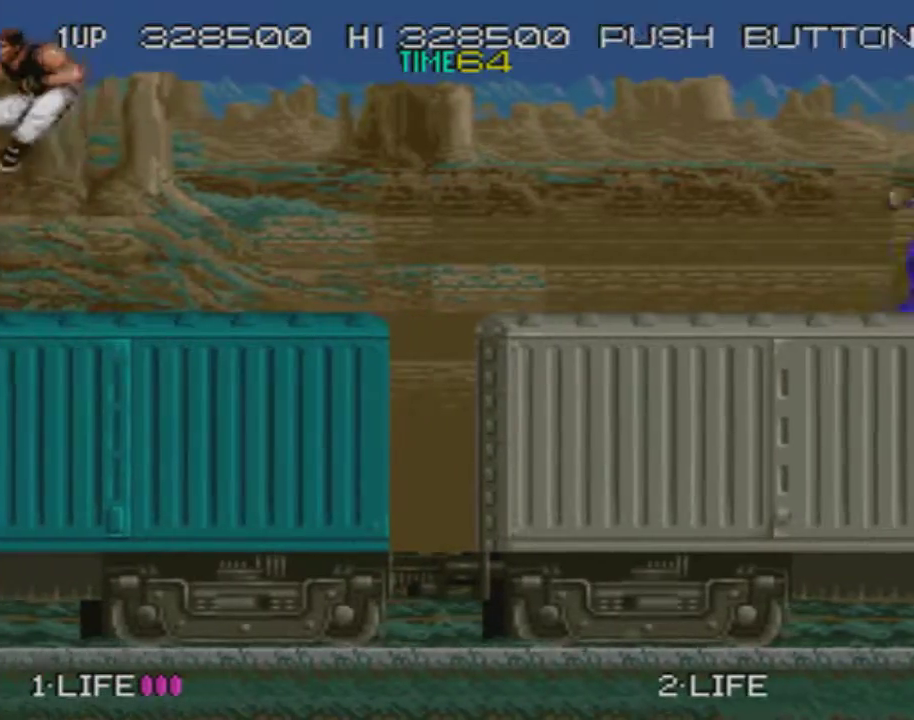
{"buttons": ["DPAD_LEFT"], "events": [[317, "CROSS", "down"], [350, "SQUARE", "down"], [450, "CROSS", "up"], [450, "SQUARE", "up"]]}
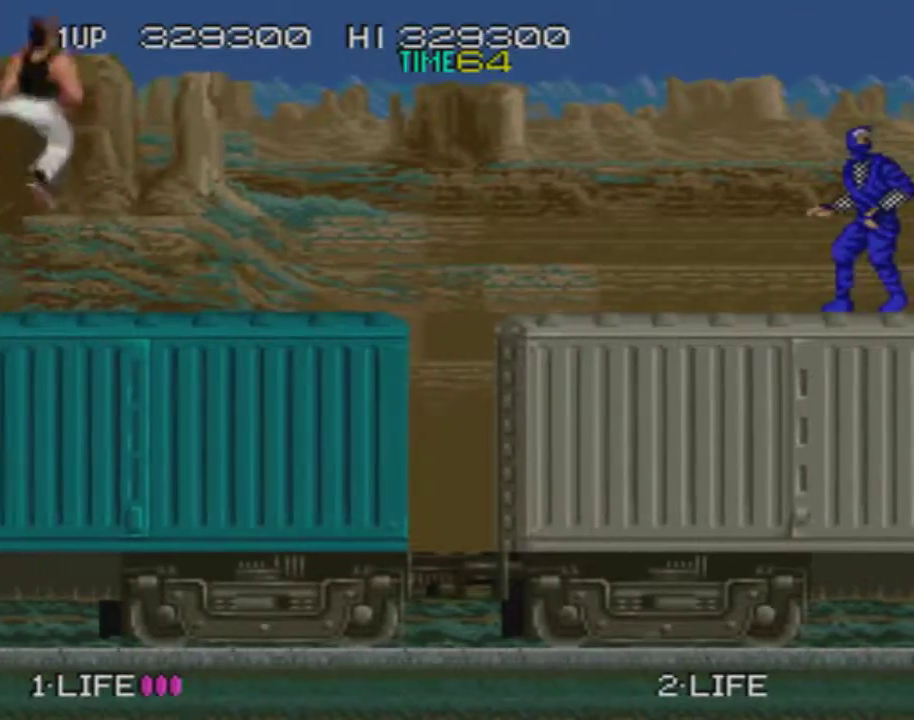
{"buttons": ["CROSS", "SQUARE", "DPAD_LEFT"], "events": [[417, "CROSS", "down"], [467, "SQUARE", "down"]]}
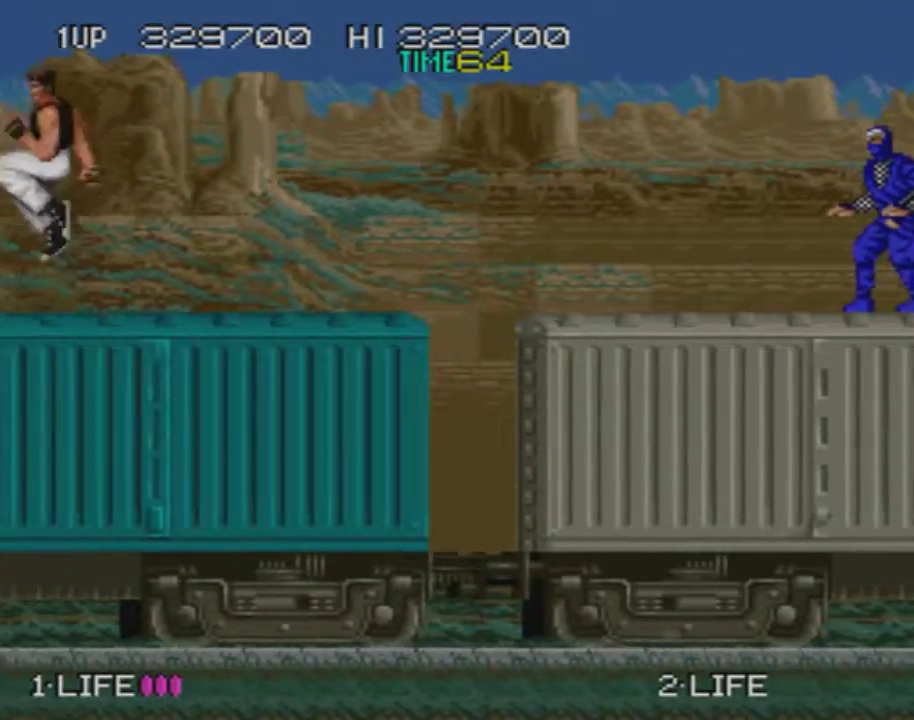
{"buttons": ["DPAD_LEFT"], "events": [[16, "SQUARE", "up"], [50, "CROSS", "up"]]}
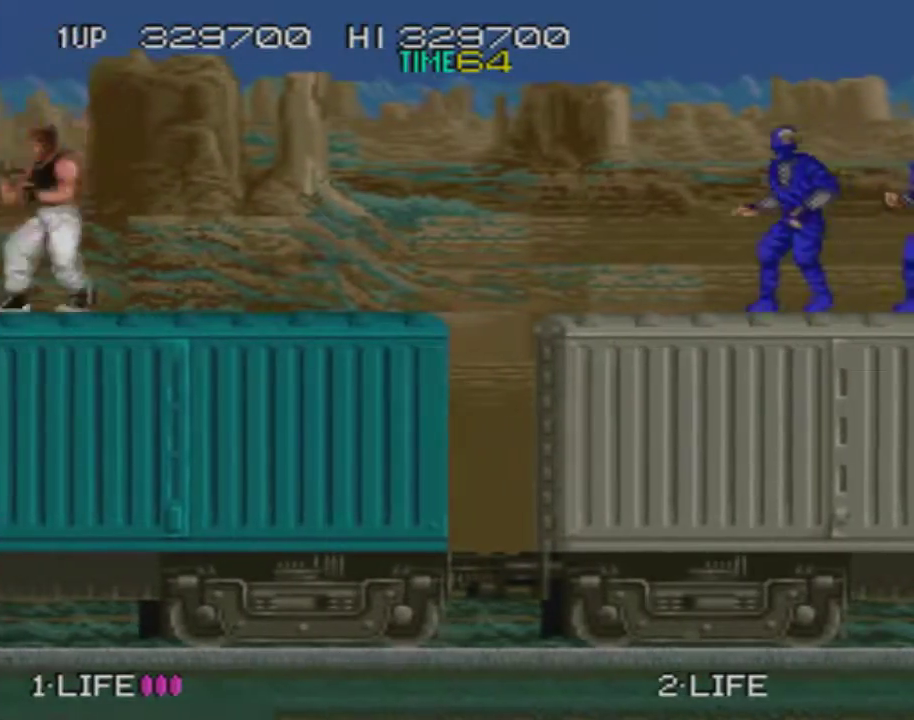
{"buttons": ["DPAD_LEFT"], "events": [[17, "CROSS", "down"], [67, "SQUARE", "down"], [134, "SQUARE", "up"], [184, "CROSS", "up"]]}
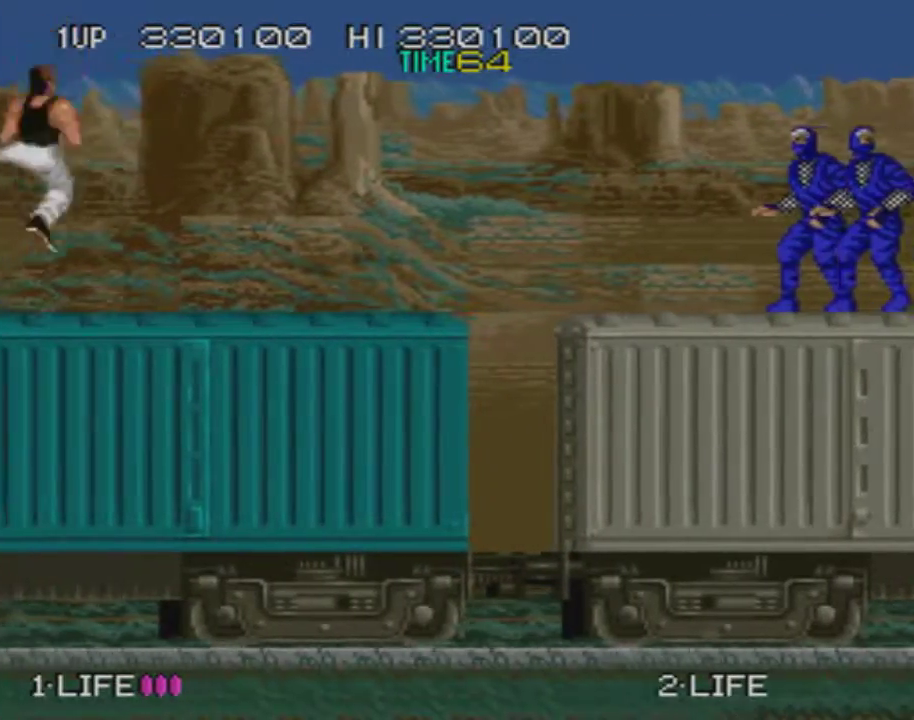
{"buttons": ["DPAD_LEFT"], "events": [[116, "CROSS", "down"], [150, "SQUARE", "down"], [266, "SQUARE", "up"], [317, "CROSS", "up"]]}
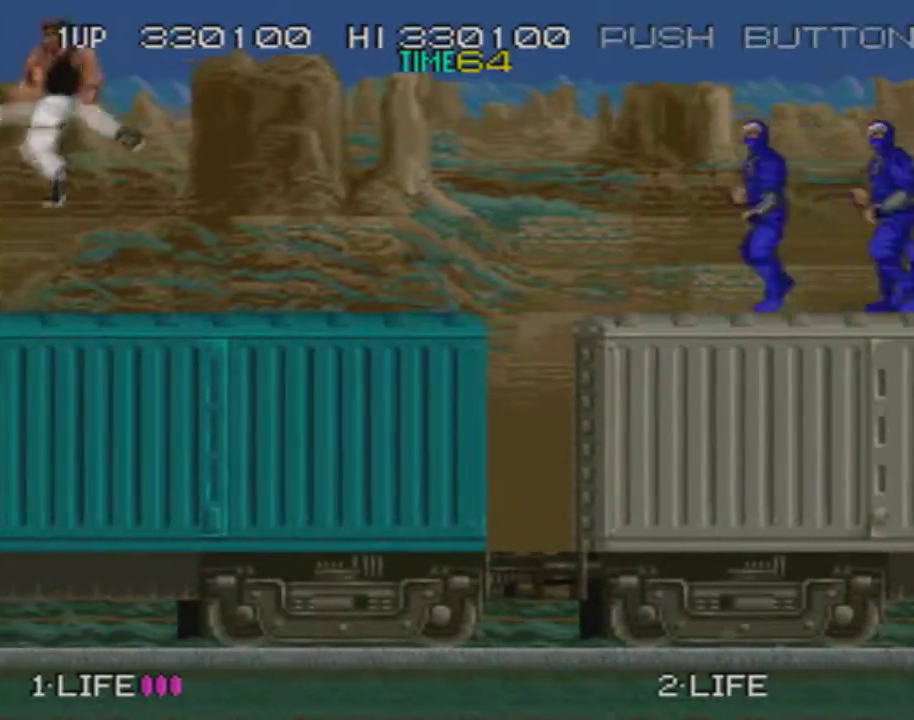
{"buttons": ["DPAD_LEFT"], "events": [[234, "CROSS", "down"], [267, "SQUARE", "down"], [350, "SQUARE", "up"], [367, "CROSS", "up"]]}
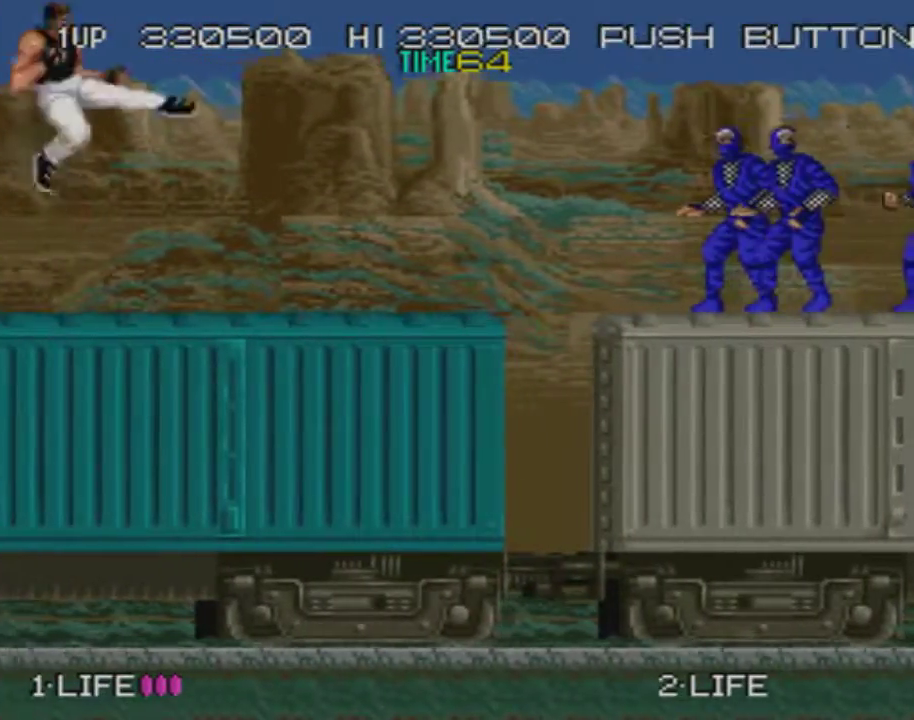
{"buttons": ["DPAD_LEFT"], "events": [[300, "CROSS", "down"], [350, "SQUARE", "down"], [433, "SQUARE", "up"], [500, "CROSS", "up"]]}
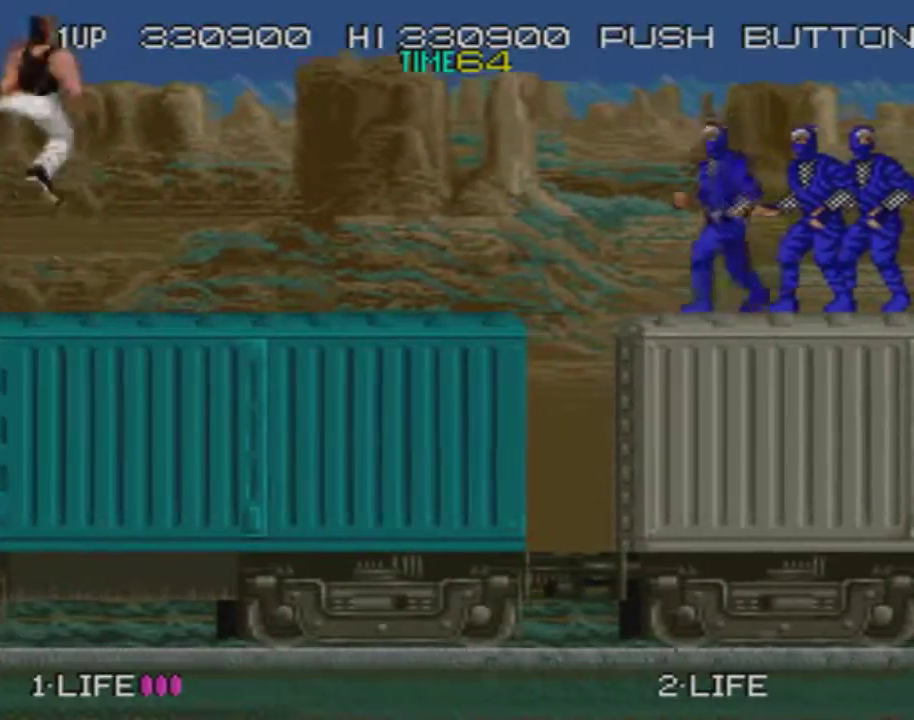
{"buttons": ["CROSS", "SQUARE", "DPAD_LEFT"], "events": [[434, "CROSS", "down"], [467, "SQUARE", "down"]]}
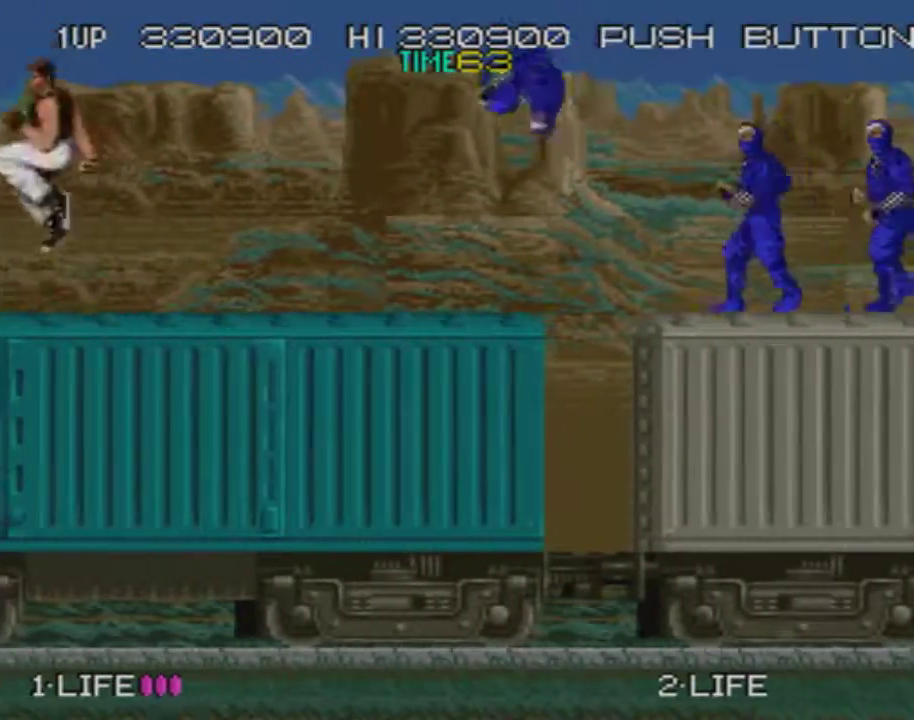
{"buttons": ["CROSS", "DPAD_LEFT"], "events": [[33, "SQUARE", "up"], [66, "CROSS", "up"], [500, "CROSS", "down"]]}
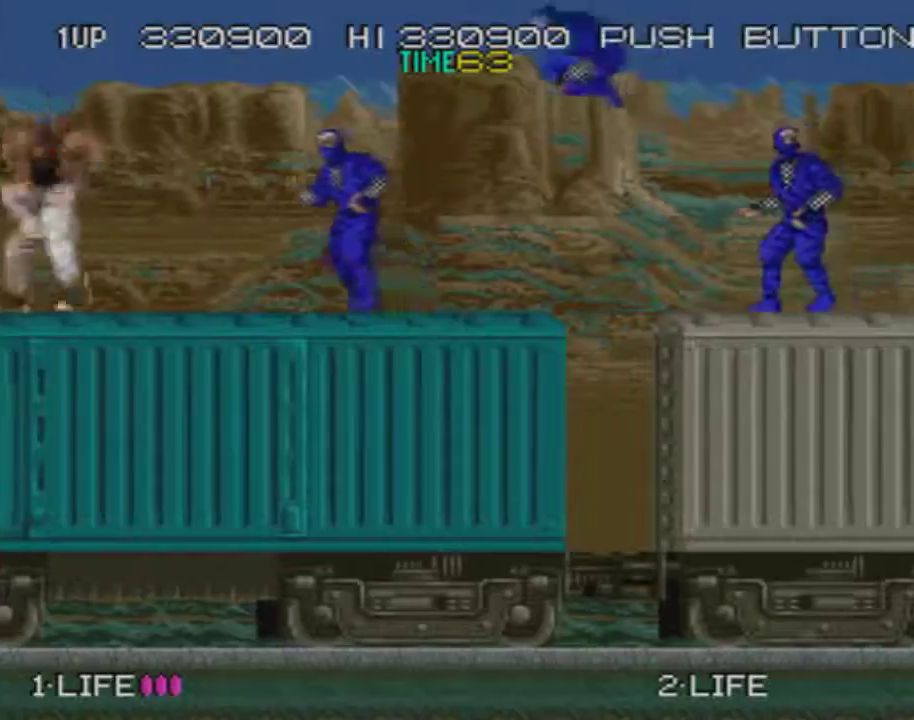
{"buttons": ["DPAD_LEFT"], "events": [[33, "SQUARE", "down"], [117, "SQUARE", "up"], [167, "CROSS", "up"]]}
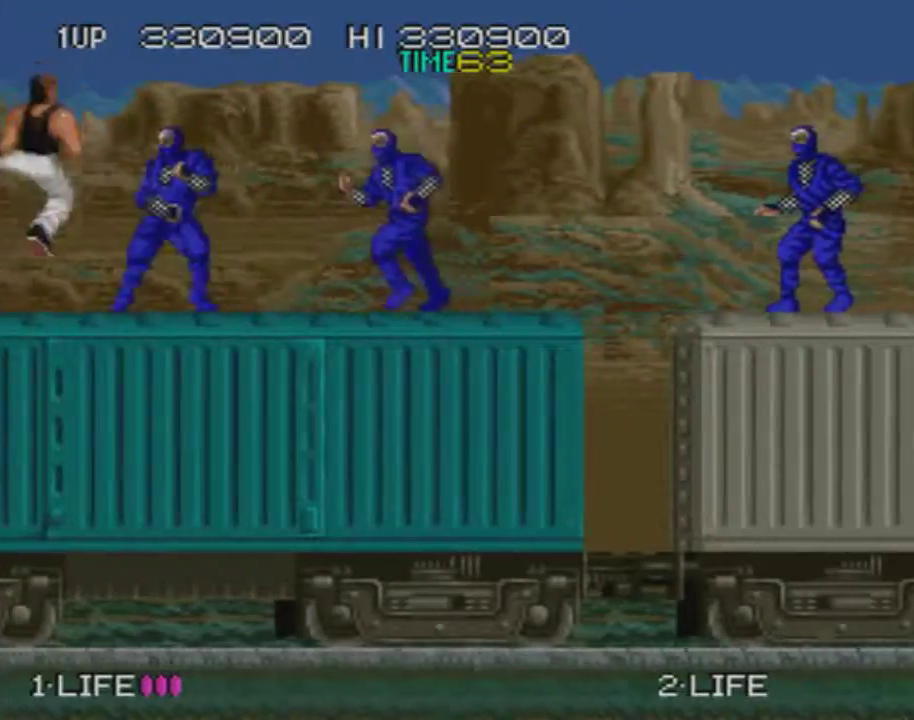
{"buttons": ["DPAD_LEFT"], "events": [[33, "CROSS", "down"], [83, "SQUARE", "down"], [183, "SQUARE", "up"], [233, "CROSS", "up"]]}
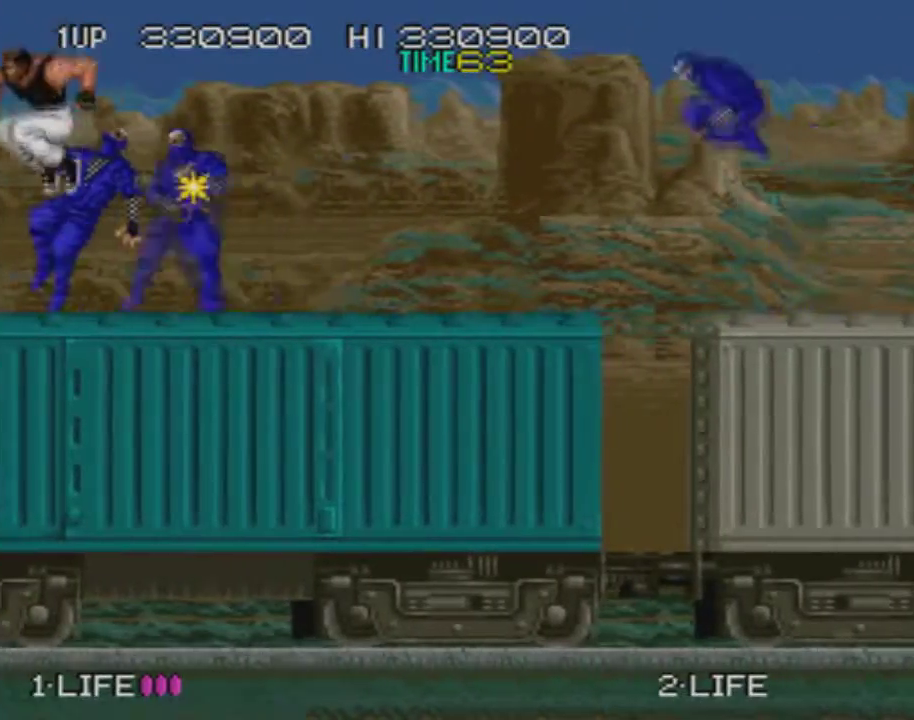
{"buttons": ["DPAD_LEFT"], "events": [[100, "CROSS", "down"], [134, "SQUARE", "down"], [234, "SQUARE", "up"], [267, "CROSS", "up"]]}
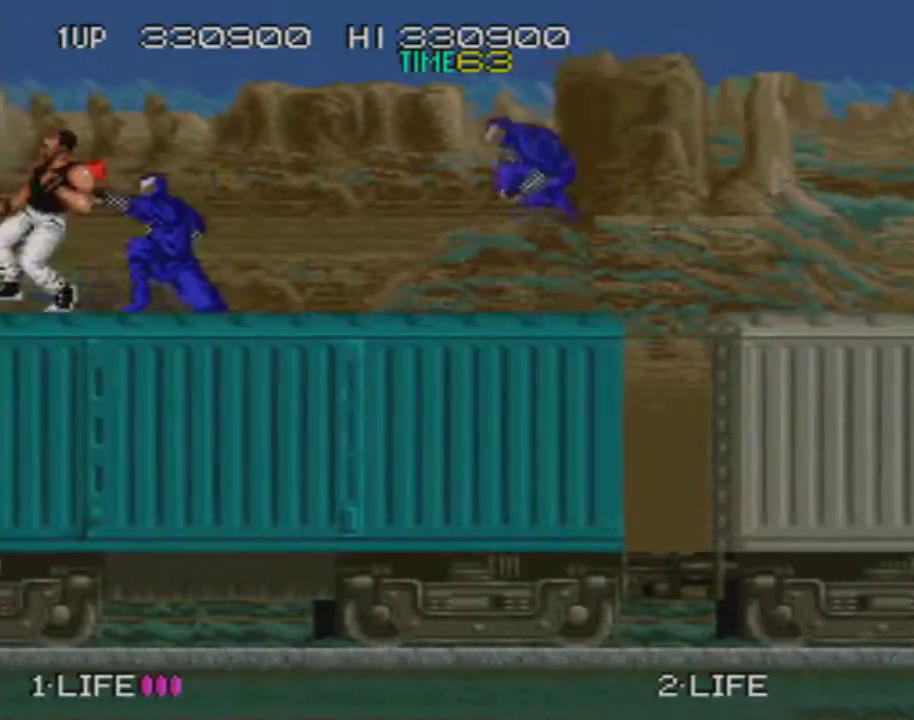
{"buttons": ["DPAD_LEFT"], "events": [[50, "CROSS", "down"], [83, "SQUARE", "down"], [133, "SQUARE", "up"], [166, "CROSS", "up"], [317, "CROSS", "down"], [350, "SQUARE", "down"], [433, "SQUARE", "up"], [450, "CROSS", "up"]]}
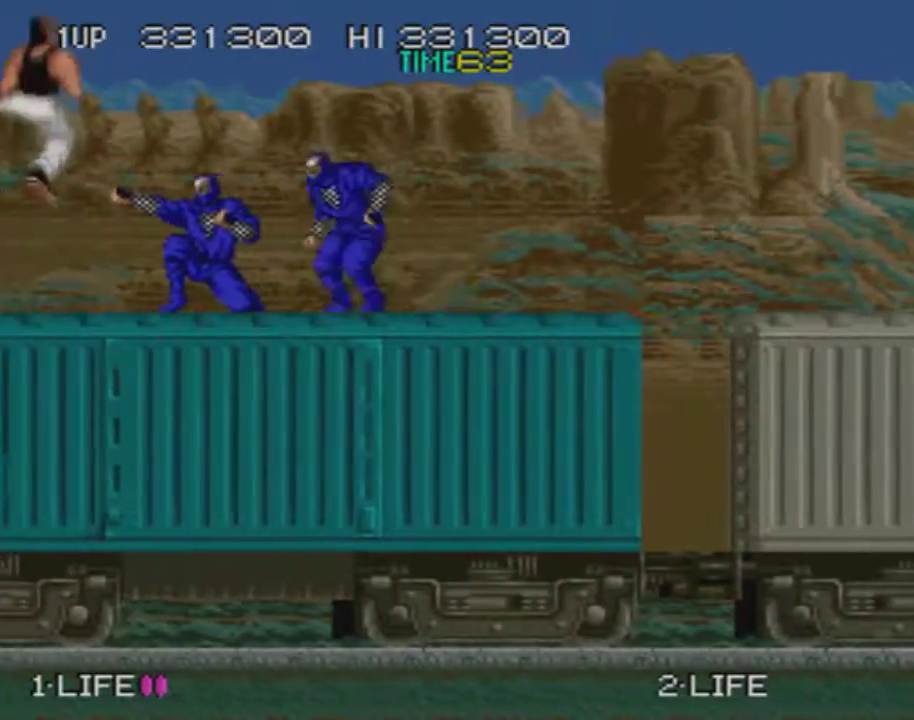
{"buttons": ["CROSS", "SQUARE", "DPAD_LEFT"], "events": [[400, "CROSS", "down"], [467, "SQUARE", "down"]]}
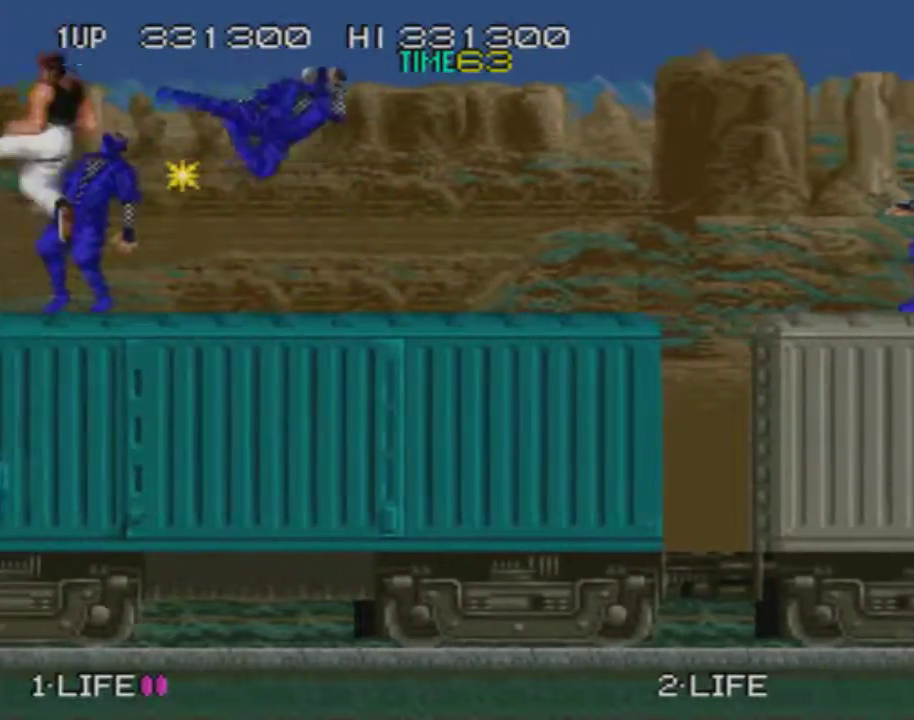
{"buttons": ["DPAD_LEFT"], "events": [[33, "SQUARE", "up"], [66, "CROSS", "up"]]}
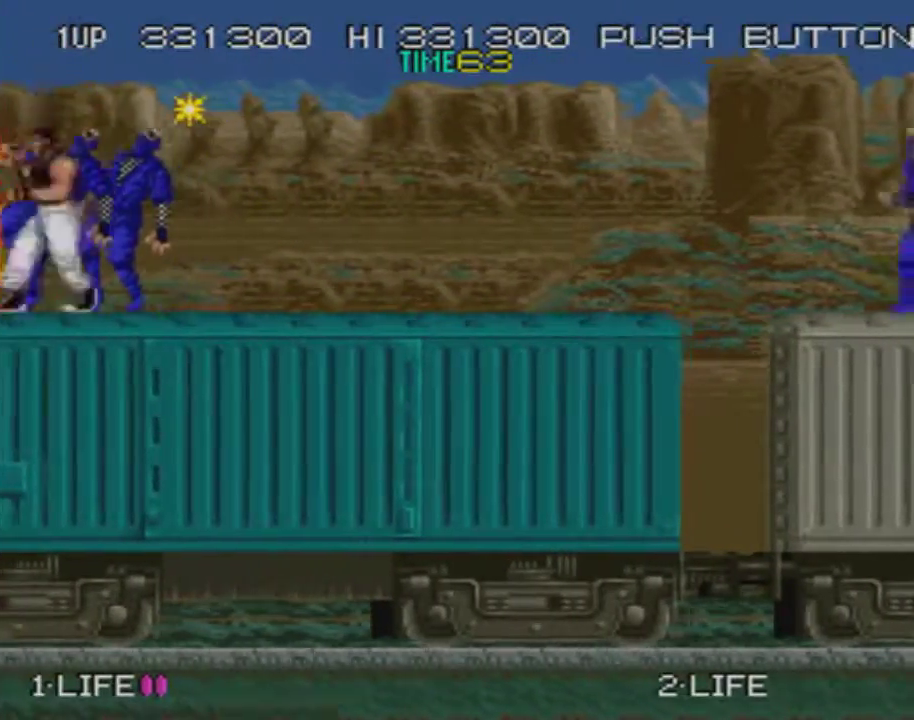
{"buttons": ["DPAD_LEFT"], "events": [[17, "CROSS", "down"], [50, "SQUARE", "down"], [150, "SQUARE", "up"], [200, "CROSS", "up"]]}
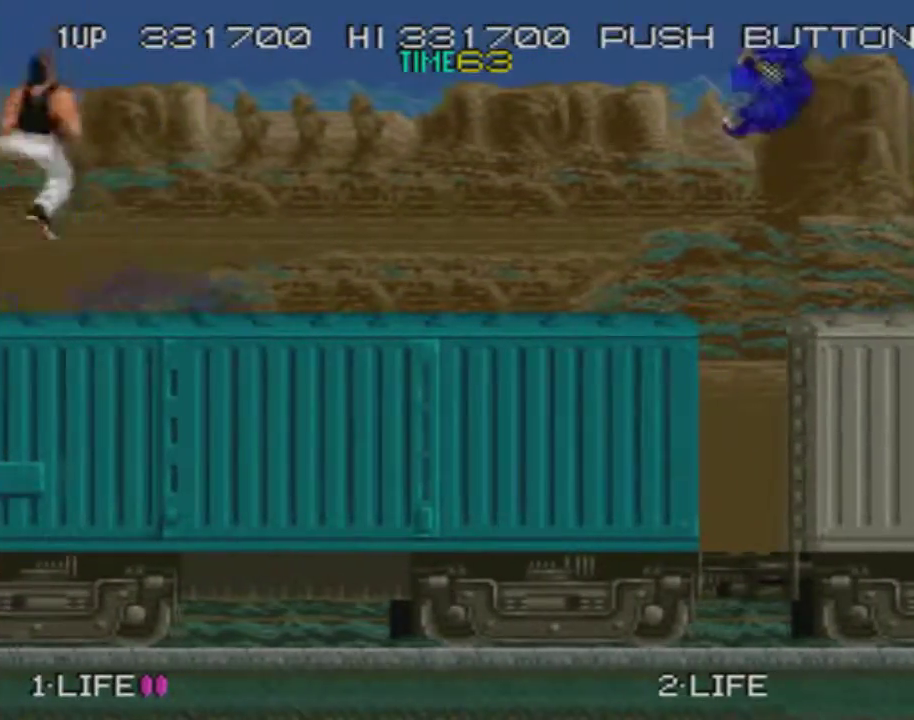
{"buttons": ["DPAD_LEFT"], "events": [[150, "CROSS", "down"], [183, "SQUARE", "down"], [300, "SQUARE", "up"], [333, "CROSS", "up"]]}
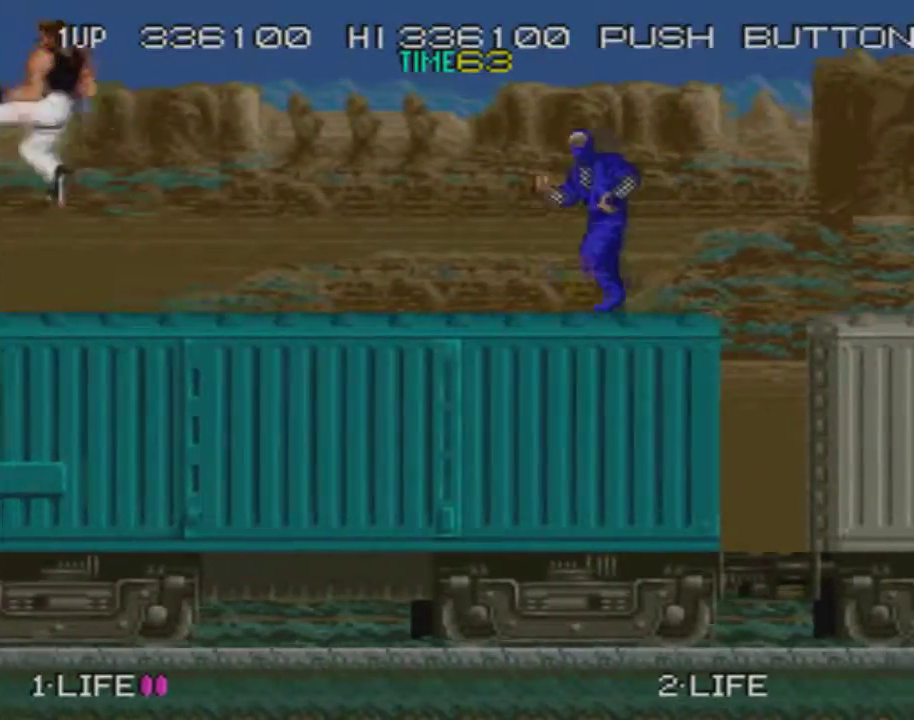
{"buttons": ["DPAD_LEFT"], "events": [[234, "CROSS", "down"], [284, "SQUARE", "down"], [400, "SQUARE", "up"], [450, "CROSS", "up"]]}
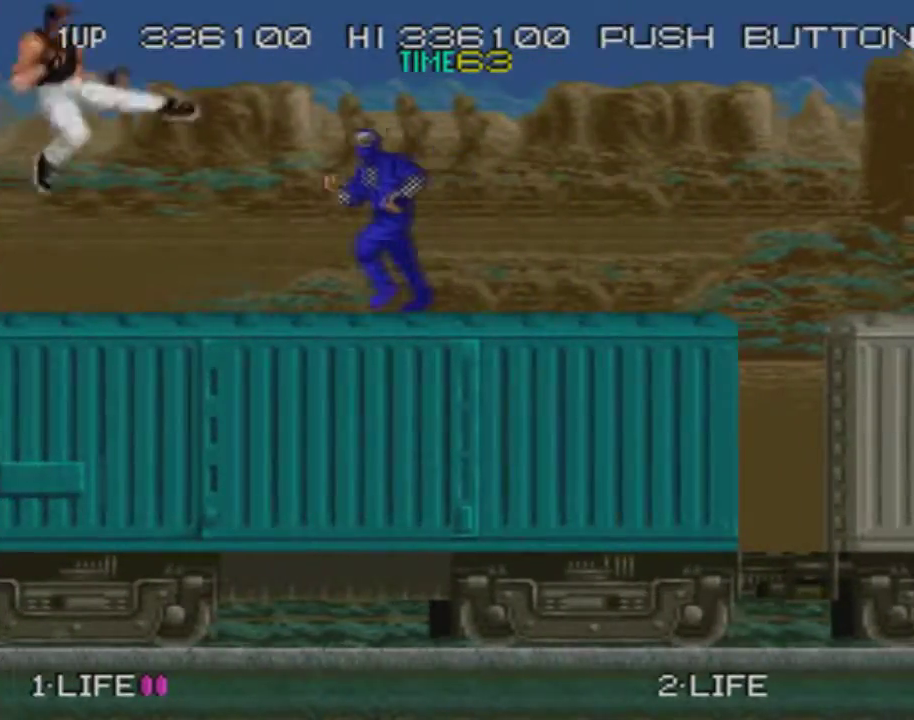
{"buttons": ["DPAD_LEFT"], "events": [[350, "CROSS", "down"], [383, "SQUARE", "down"], [483, "CROSS", "up"], [483, "SQUARE", "up"]]}
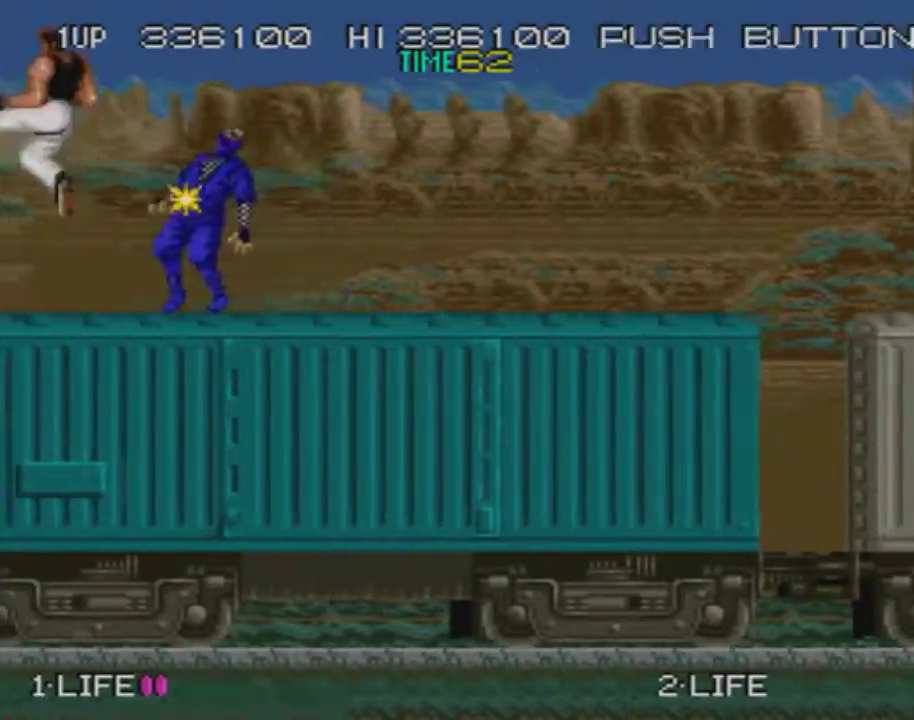
{"buttons": ["CROSS", "SQUARE", "DPAD_LEFT"], "events": [[434, "CROSS", "down"], [467, "SQUARE", "down"]]}
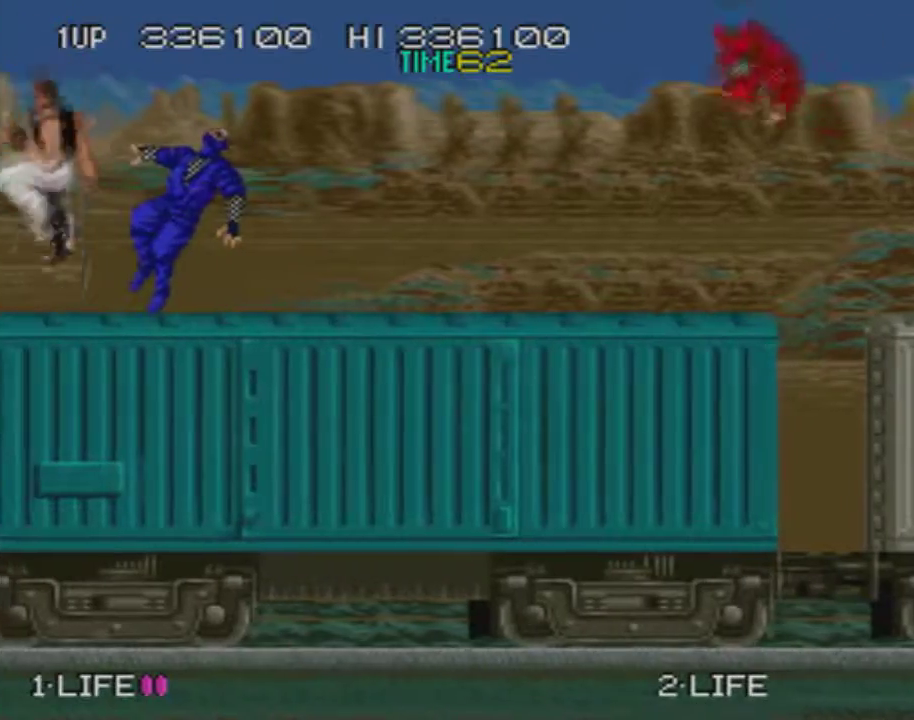
{"buttons": ["DPAD_RIGHT"], "events": [[83, "SQUARE", "up"], [133, "CROSS", "up"], [350, "DPAD_LEFT", "up"], [450, "DPAD_RIGHT", "down"]]}
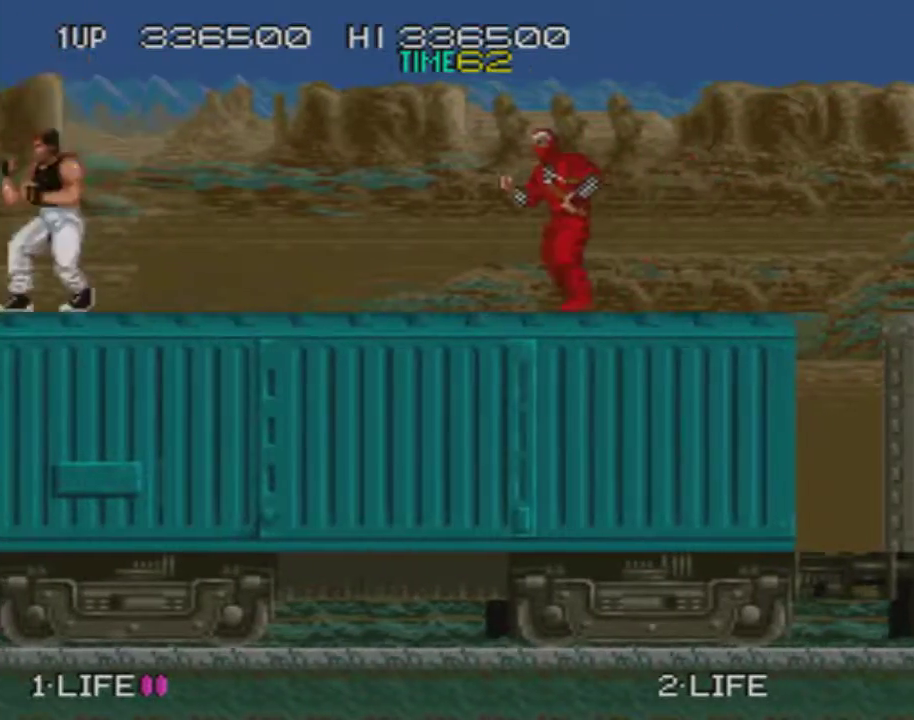
{"buttons": ["DPAD_RIGHT"], "events": [[350, "CROSS", "down"], [400, "SQUARE", "down"], [484, "CROSS", "up"], [484, "SQUARE", "up"]]}
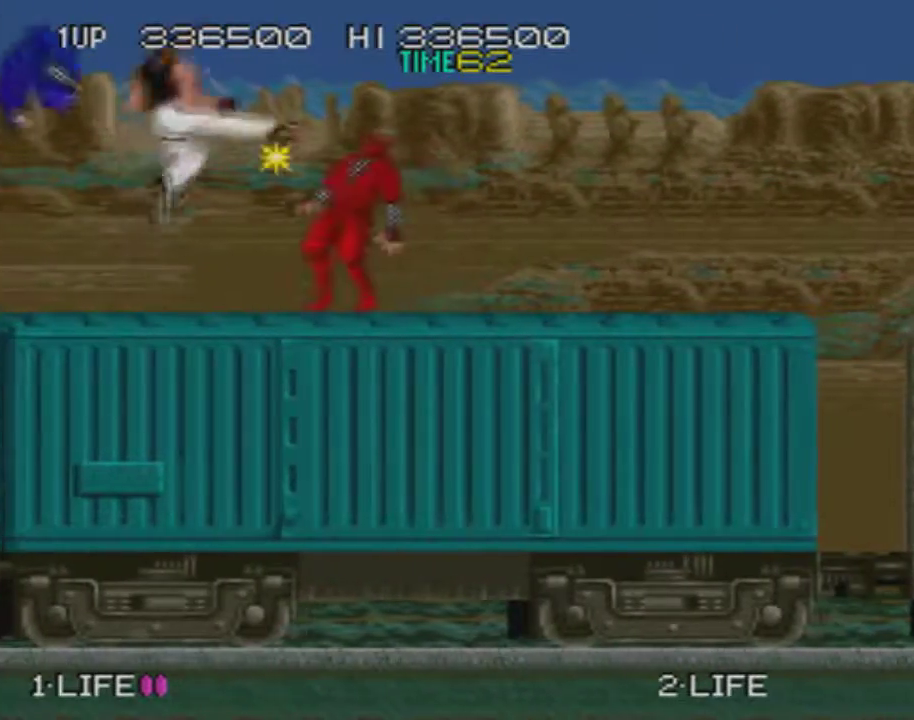
{"buttons": ["DPAD_LEFT"], "events": [[266, "DPAD_RIGHT", "up"], [400, "DPAD_LEFT", "down"]]}